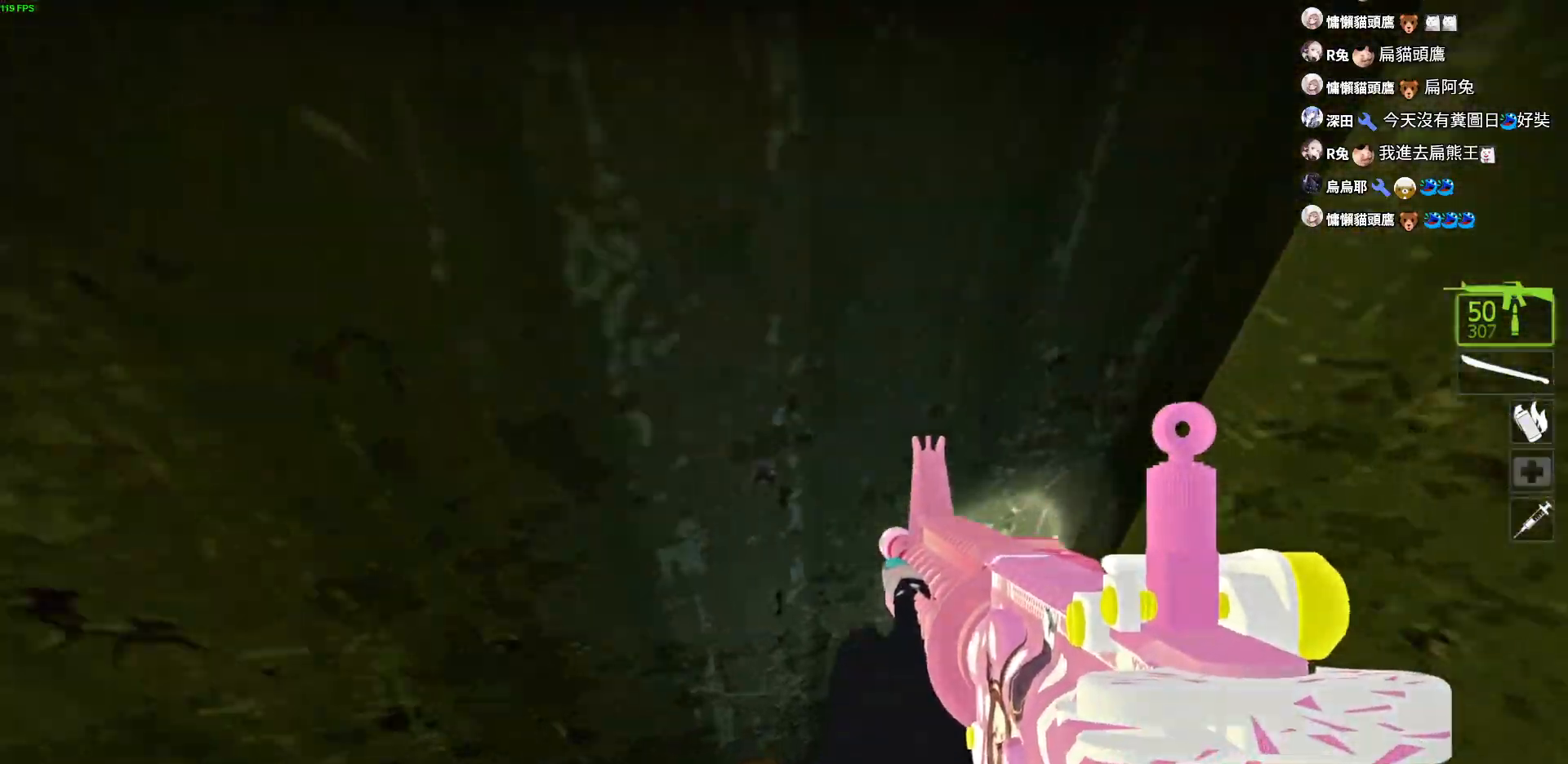
Gameplay with keyboard; each line is a JSON object with the keys held at the frame after it. "events" lists presses ("down") and releases ("up") of "a", "ctrl", "d", "e", "f", "q", "r", "s", "shift", "space", "tab" and "w" between this image and that frame as [ms after this image, input, new state], when the widget could be followed in between. No other keys are recorded. Mouse input is not recorded.
{"keys": ["w"], "events": [[500, "a", "up"]]}
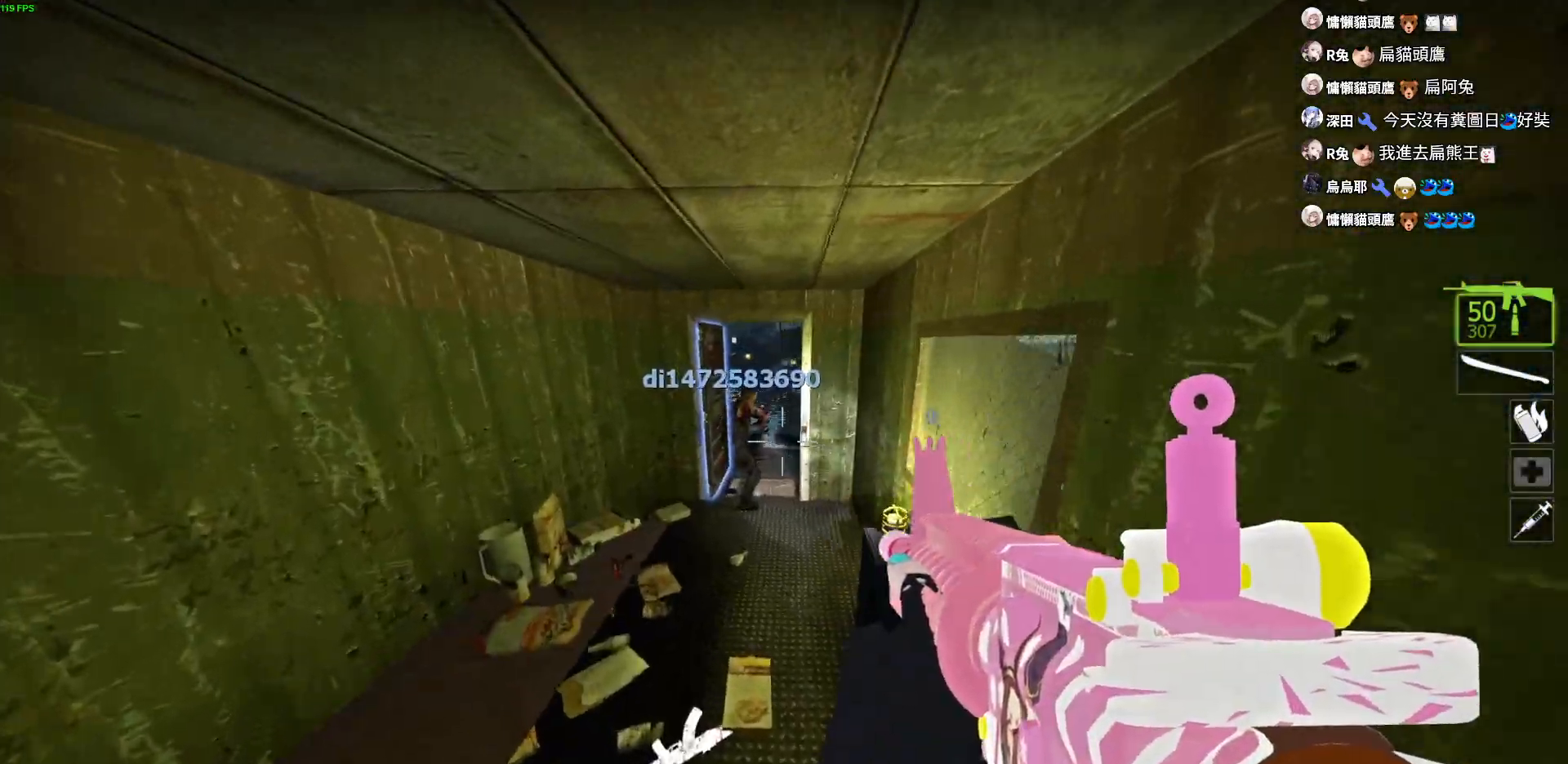
{"keys": ["a", "space", "w"]}
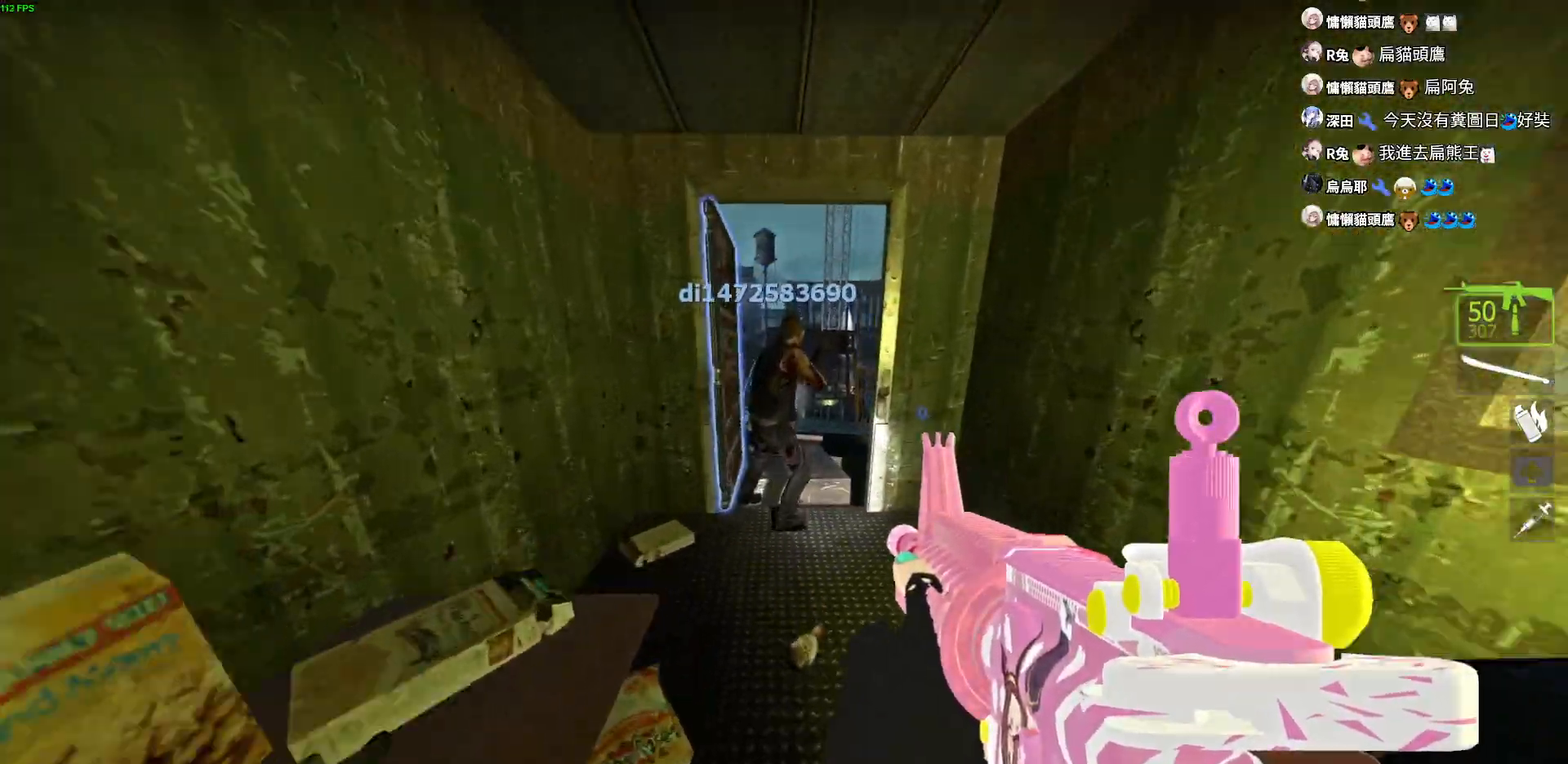
{"keys": ["d", "s"], "events": [[67, "w", "up"], [100, "space", "up"], [267, "s", "down"], [400, "a", "up"], [500, "d", "down"]]}
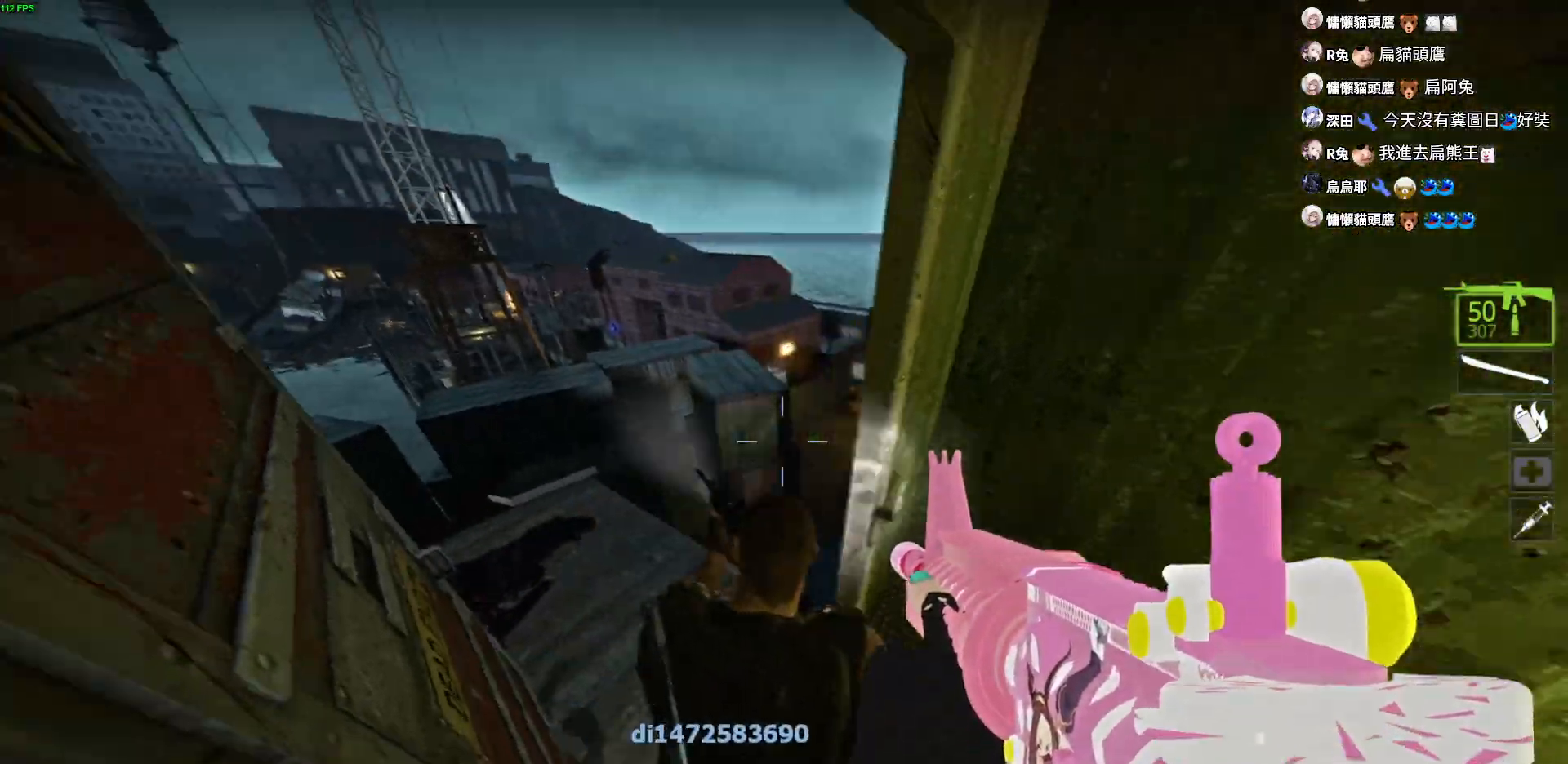
{"keys": ["w"], "events": [[267, "s", "up"], [467, "w", "down"], [500, "d", "up"]]}